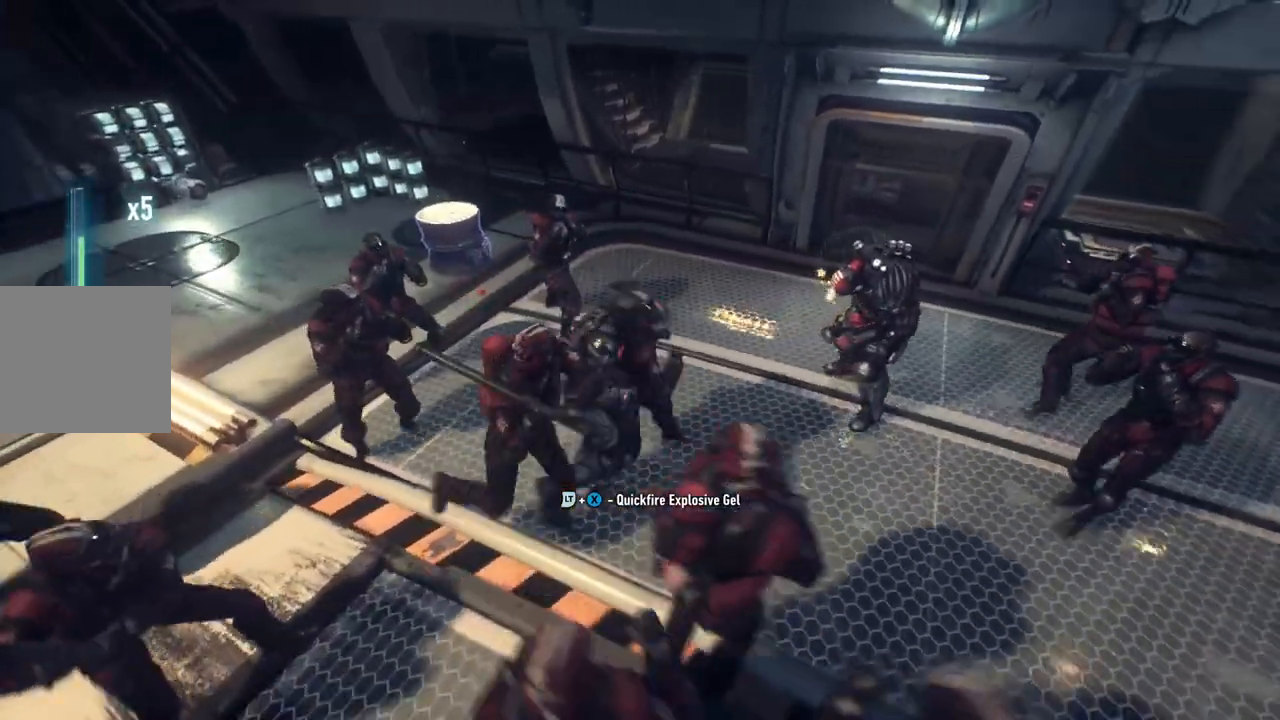
Gameplay with a controller (Xbox layout); each line is a JSON object with the inputs held at the frame after it. "events" lists button and stick changes between this image and that frame as [ms after this image, input, new state], when the widget could be followed in between.
{"buttons": [], "left_stick": "right", "right_stick": "center", "events": []}
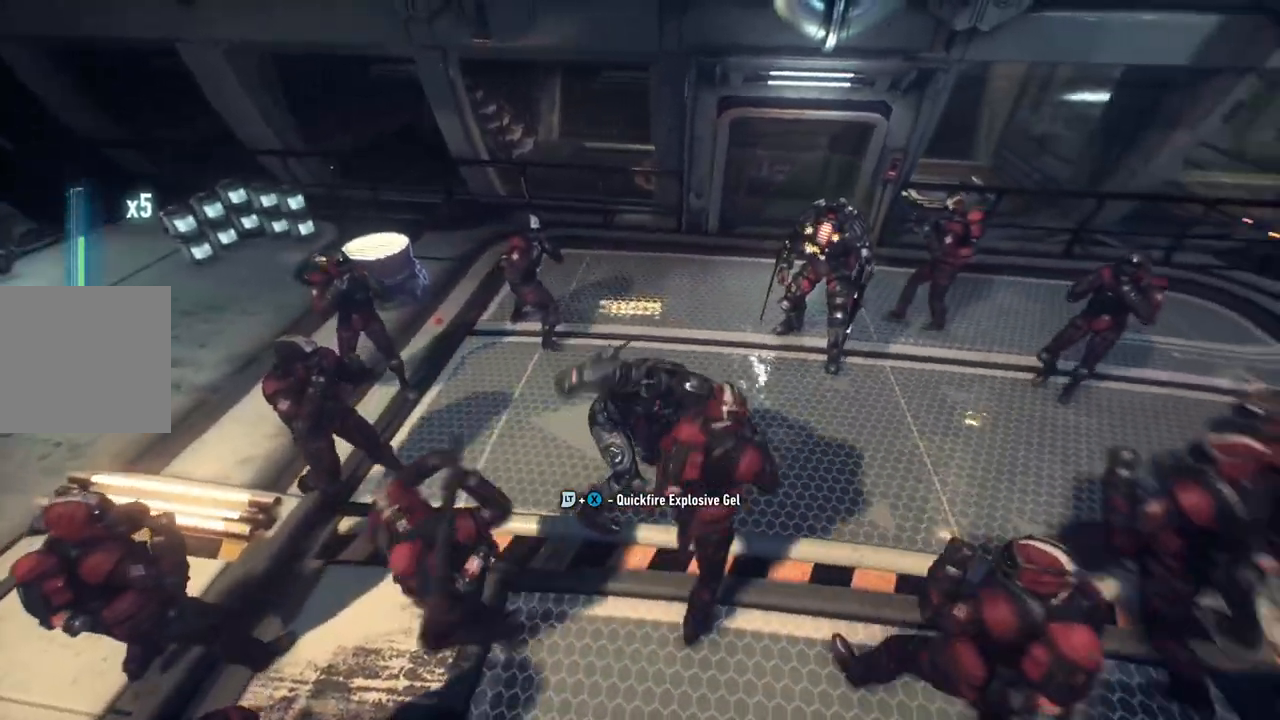
{"buttons": ["X"], "left_stick": "right", "right_stick": "center", "events": [[500, "X", "down"]]}
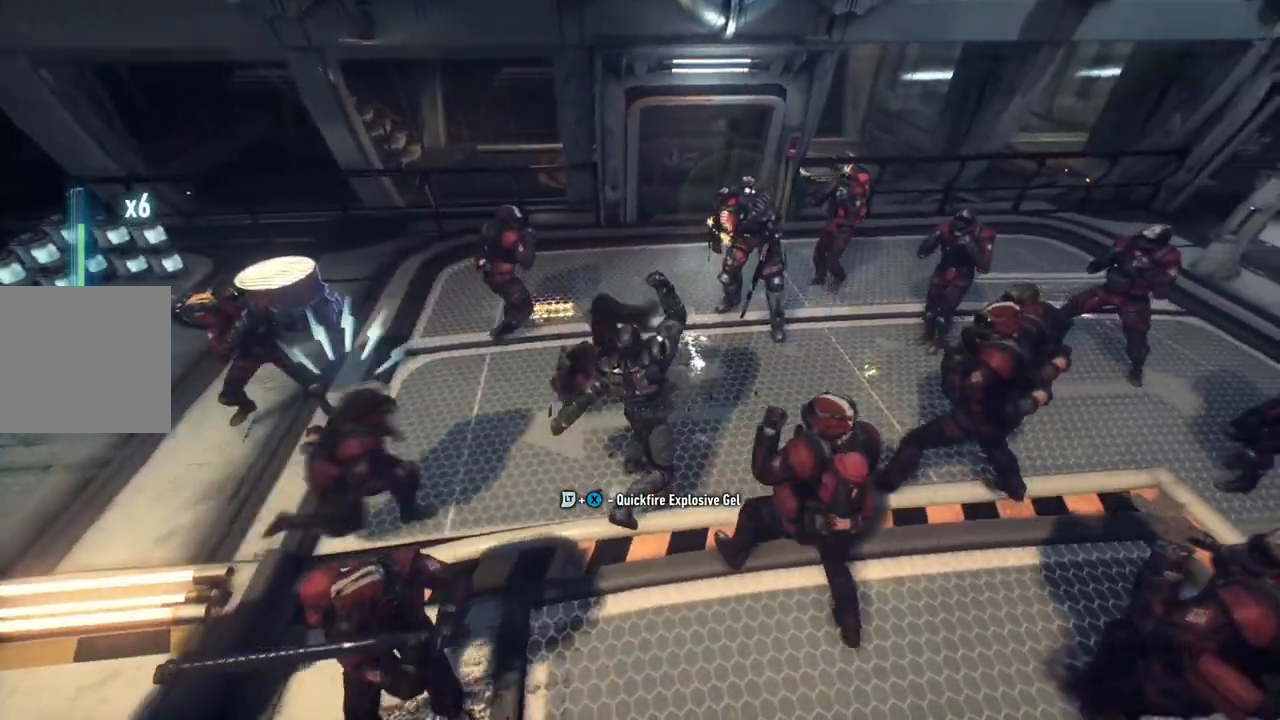
{"buttons": [], "left_stick": "center", "right_stick": "center", "events": [[183, "X", "up"], [383, "left_stick", "center"]]}
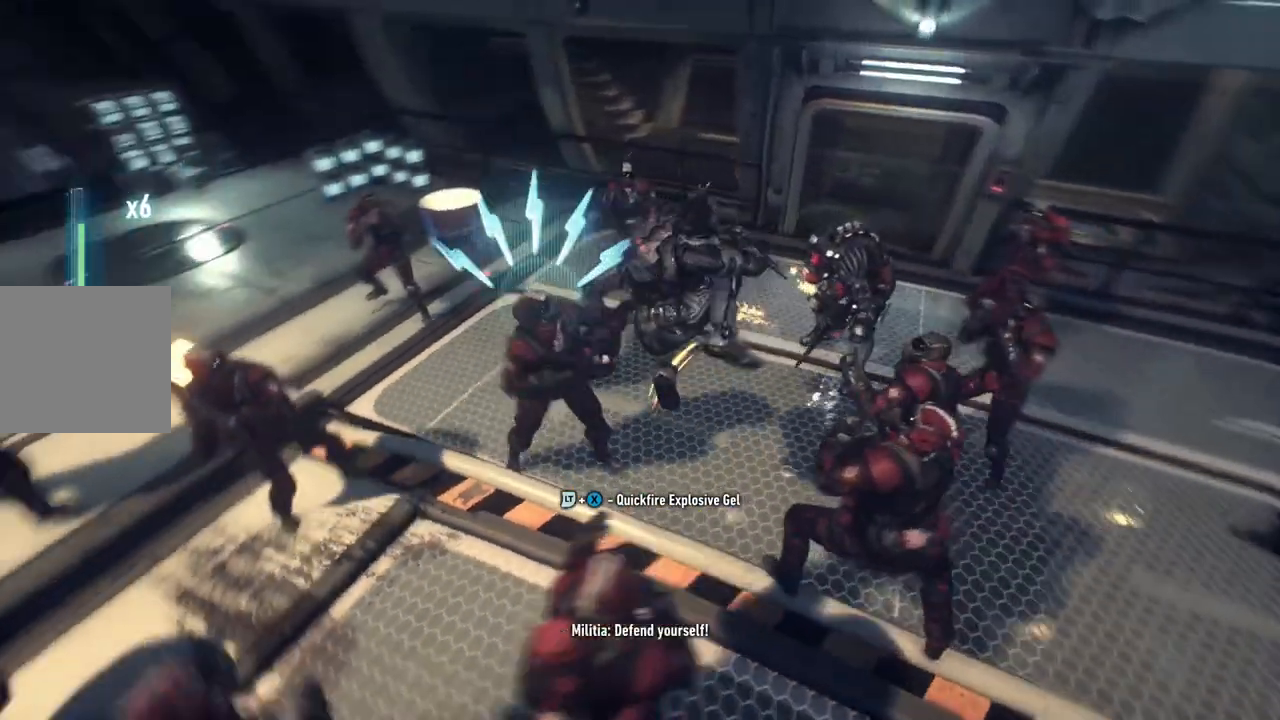
{"buttons": [], "left_stick": "up", "right_stick": "center", "events": [[250, "Y", "down"], [350, "left_stick", "up"], [383, "Y", "up"]]}
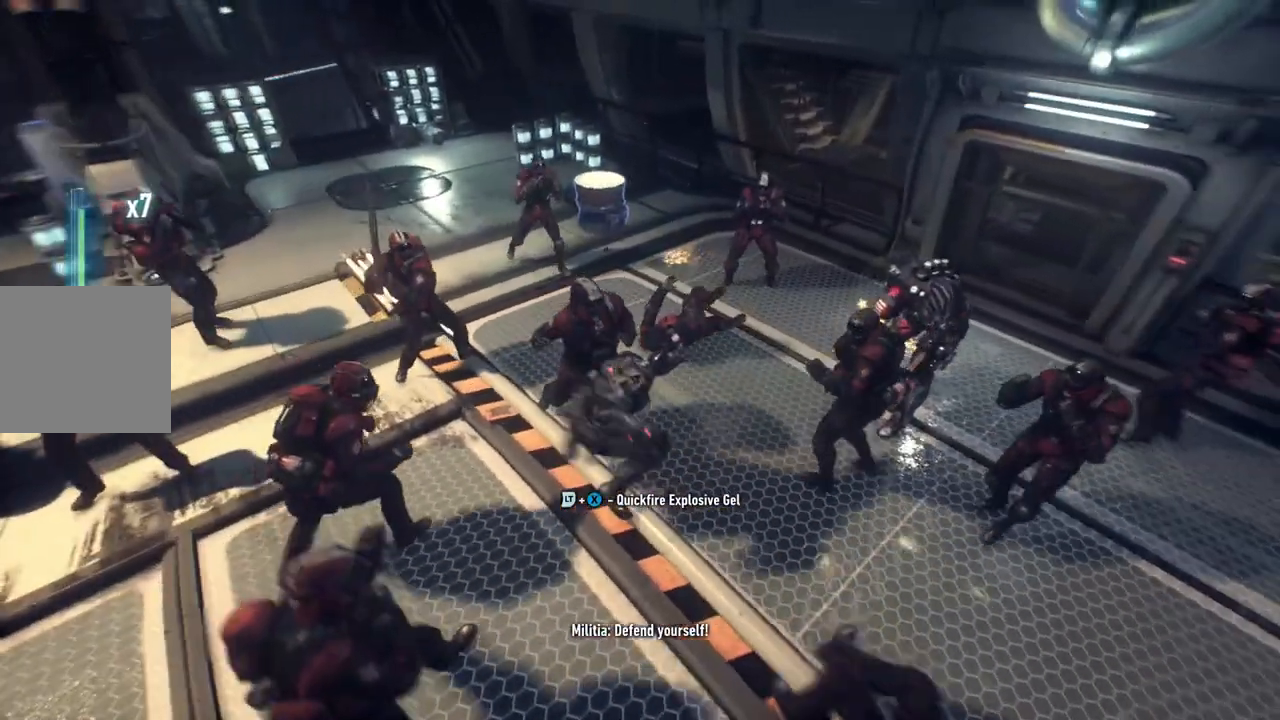
{"buttons": [], "left_stick": "right", "right_stick": "center", "events": [[33, "left_stick", "up-right"], [150, "left_stick", "right"]]}
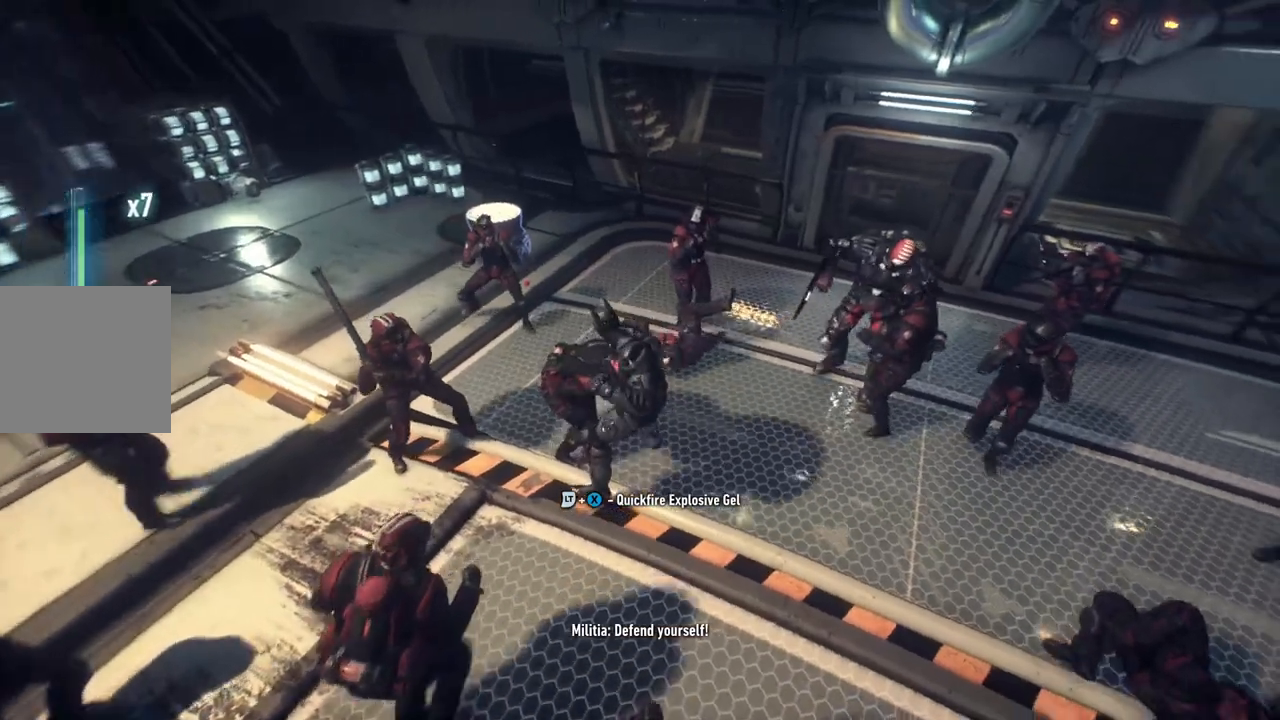
{"buttons": [], "left_stick": "right", "right_stick": "center", "events": []}
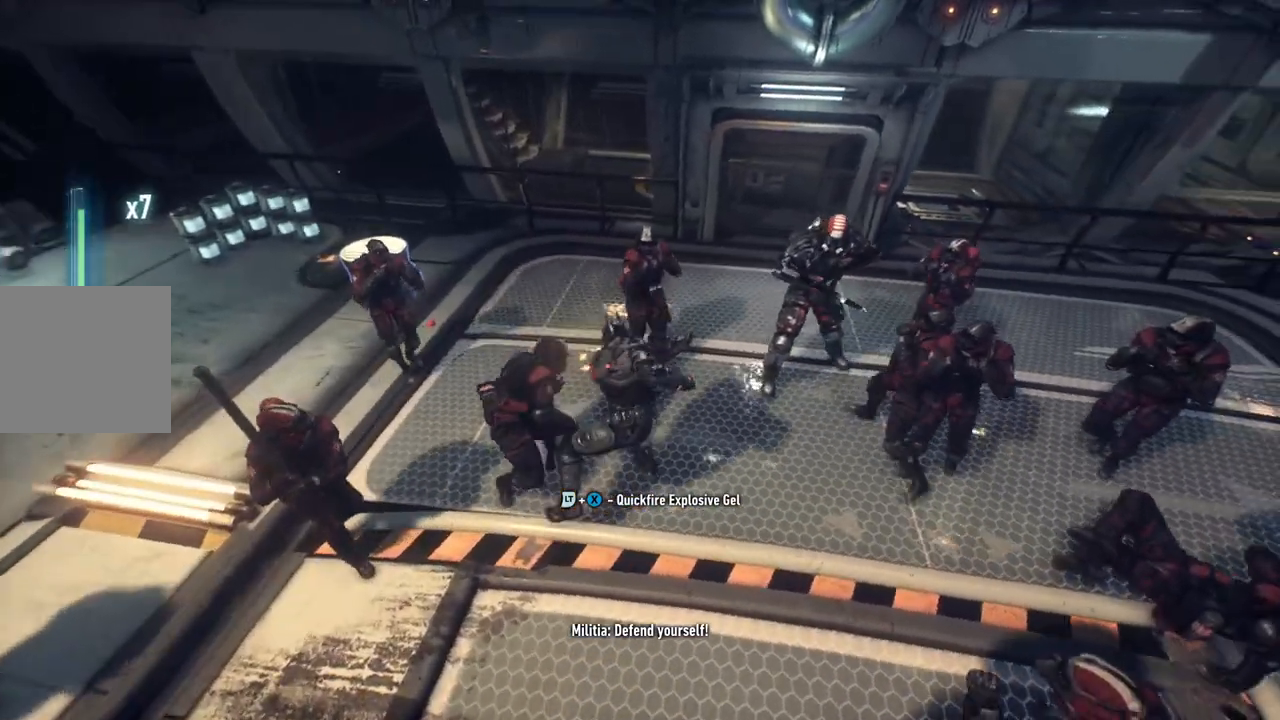
{"buttons": ["B", "Y"], "left_stick": "right", "right_stick": "center", "events": [[50, "B", "down"], [50, "Y", "down"], [333, "B", "up"], [333, "Y", "up"], [433, "B", "down"], [433, "Y", "down"]]}
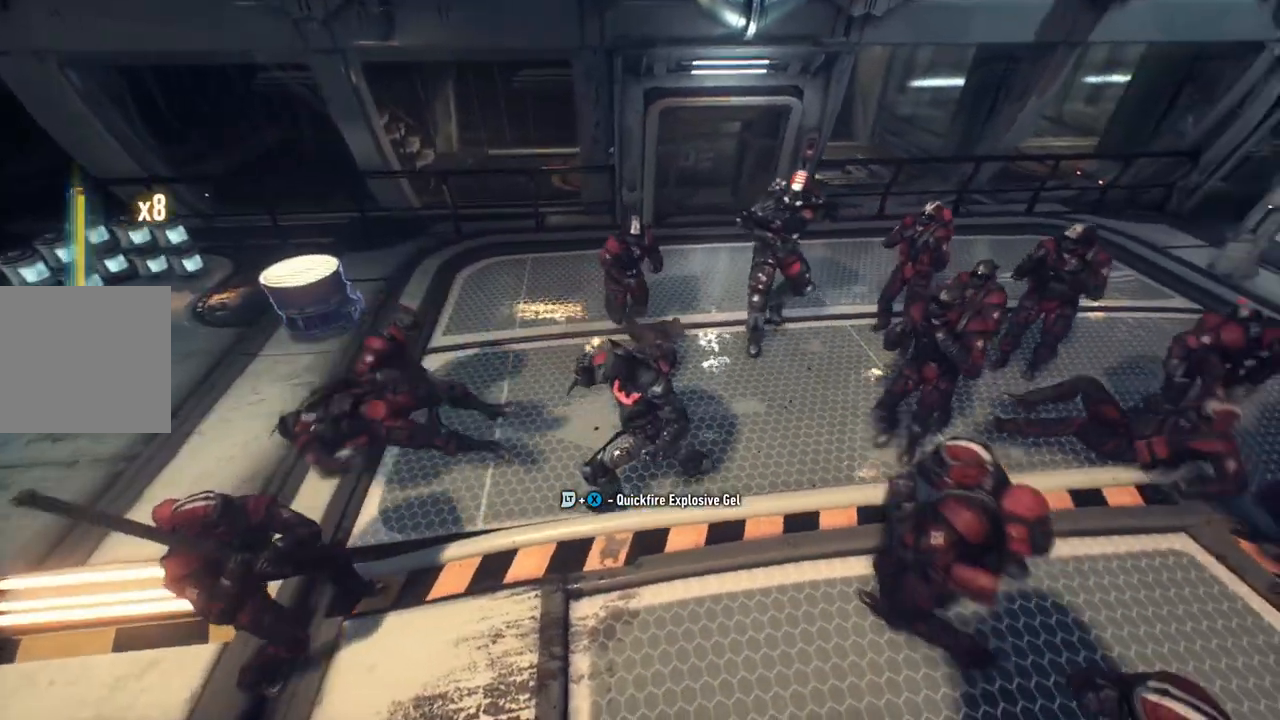
{"buttons": [], "left_stick": "up", "right_stick": "center", "events": [[117, "B", "up"], [133, "Y", "up"], [233, "left_stick", "up-right"], [383, "left_stick", "up"]]}
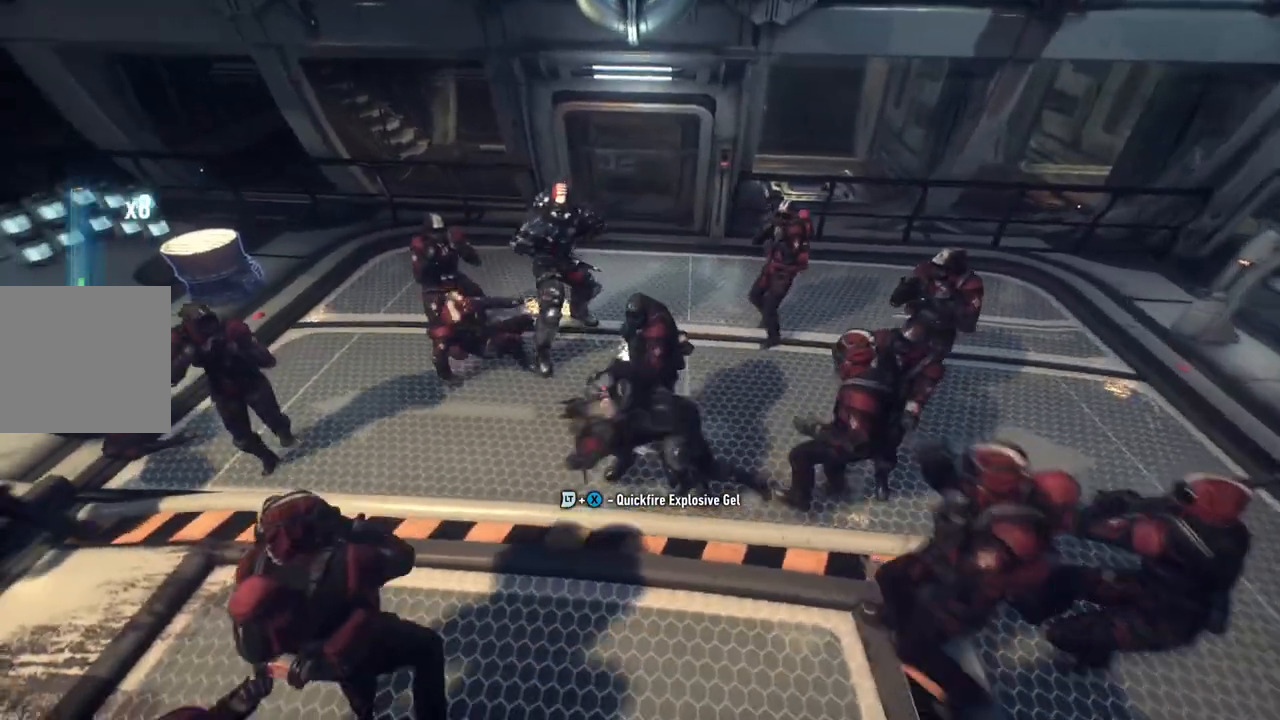
{"buttons": [], "left_stick": "up", "right_stick": "center", "events": []}
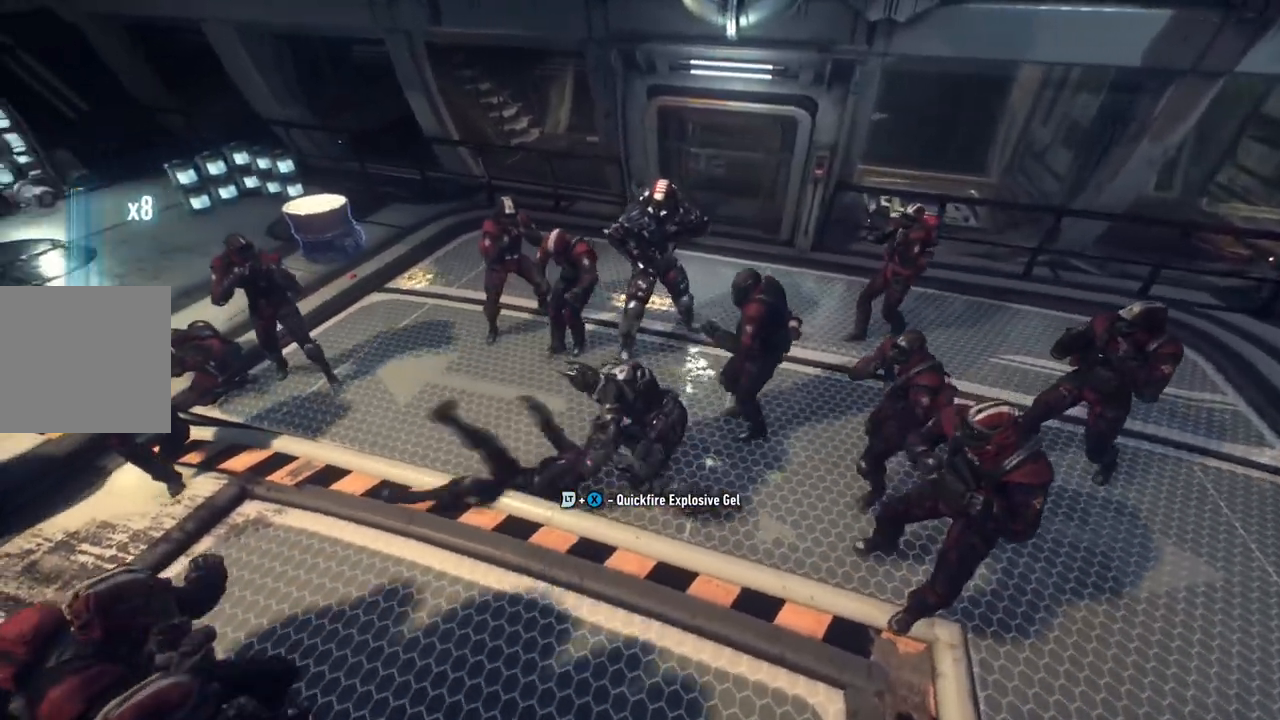
{"buttons": [], "left_stick": "up-right", "right_stick": "center", "events": [[333, "left_stick", "up-right"]]}
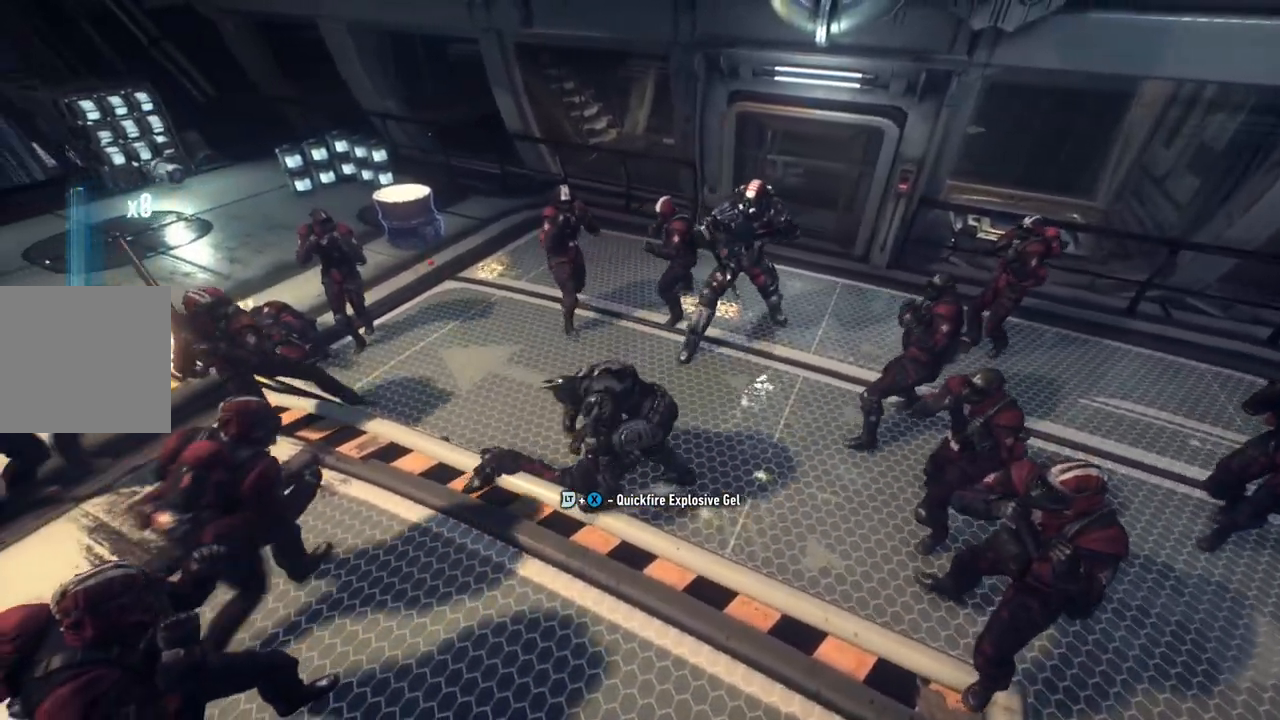
{"buttons": ["B"], "left_stick": "up-right", "right_stick": "center", "events": [[400, "B", "down"]]}
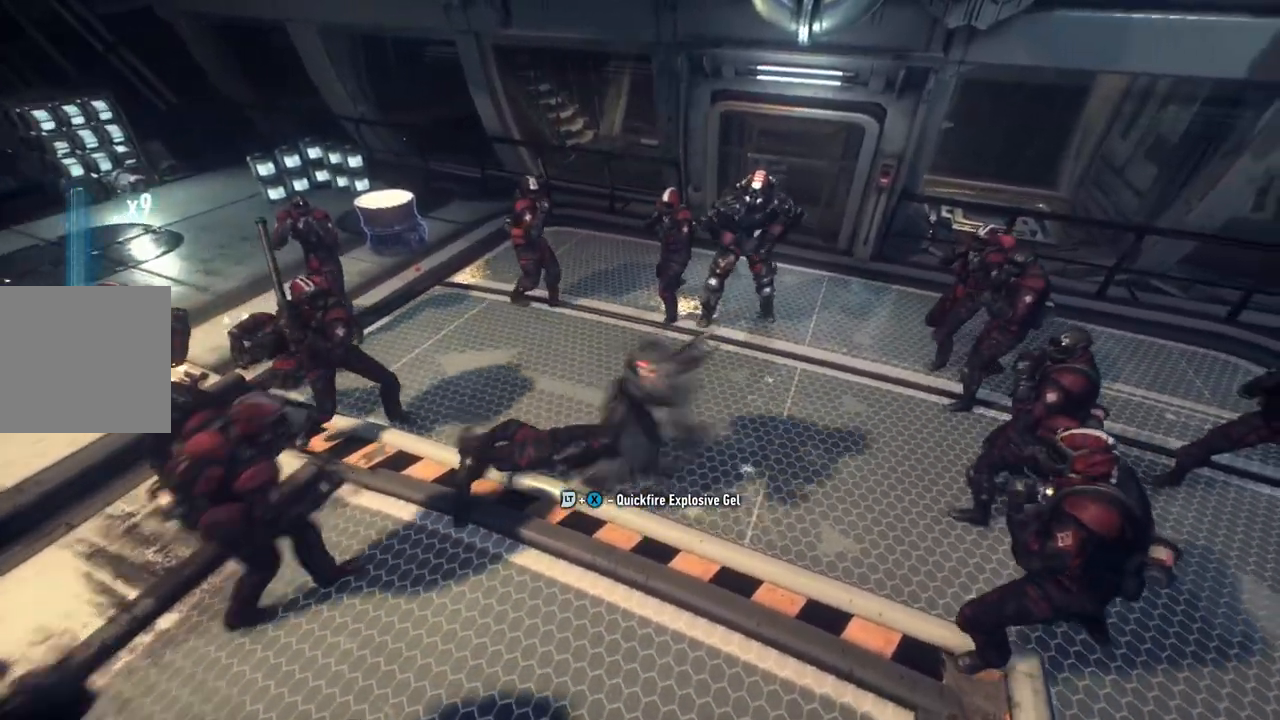
{"buttons": [], "left_stick": "up-right", "right_stick": "center", "events": [[33, "B", "up"], [317, "X", "down"], [450, "X", "up"]]}
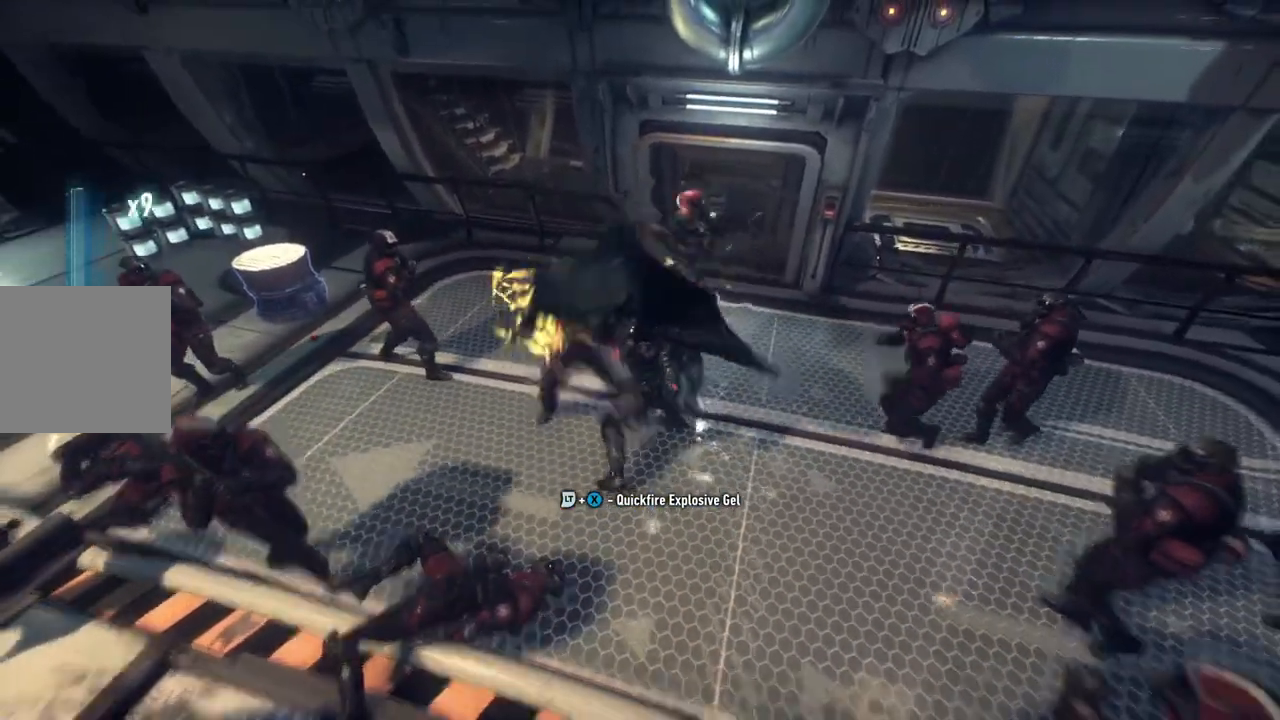
{"buttons": ["X"], "left_stick": "up-right", "right_stick": "center", "events": [[67, "X", "down"], [167, "X", "up"], [250, "X", "down"], [350, "X", "up"], [417, "X", "down"]]}
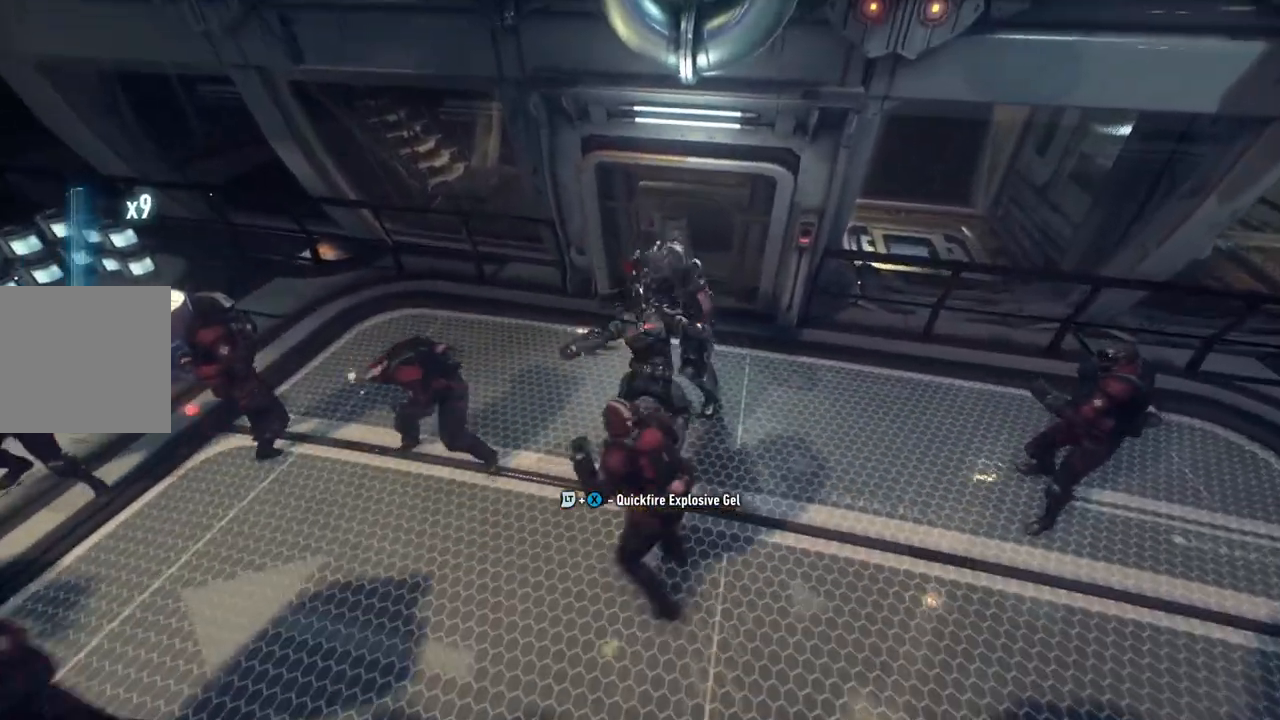
{"buttons": ["X"], "left_stick": "up-right", "right_stick": "center", "events": [[33, "X", "up"], [83, "X", "down"], [200, "X", "up"], [283, "X", "down"], [400, "X", "up"], [467, "X", "down"]]}
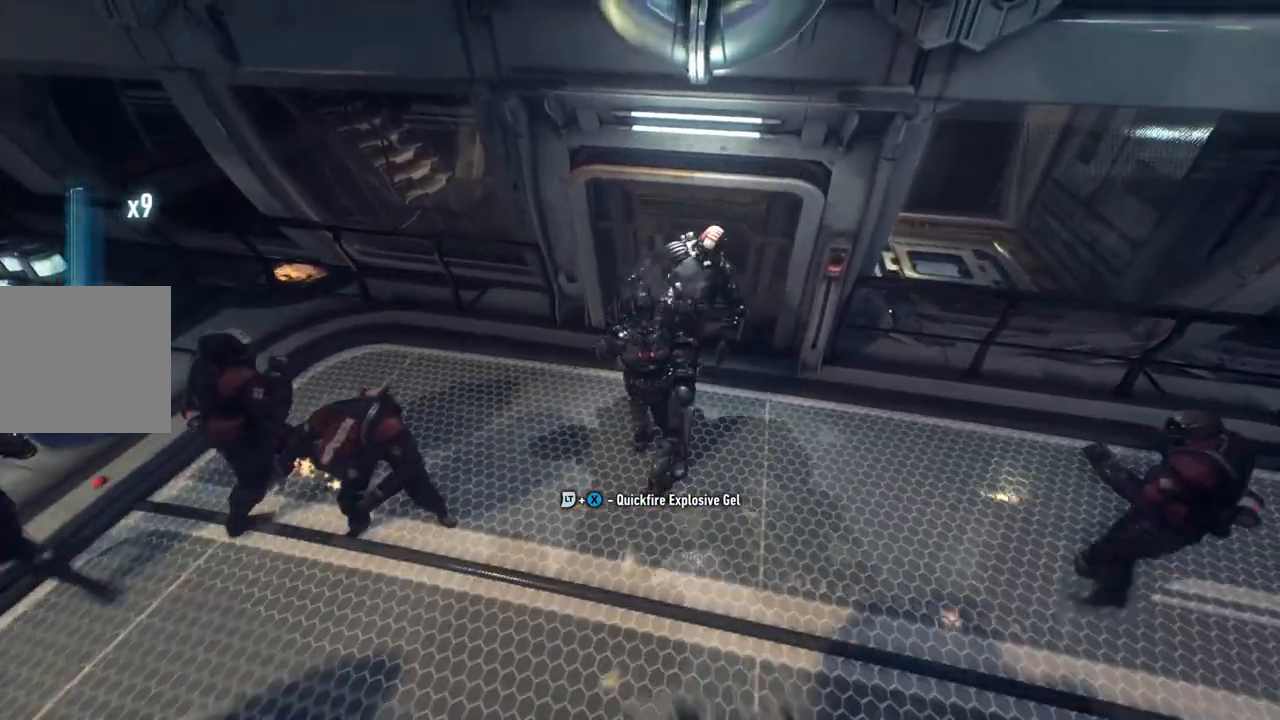
{"buttons": ["X"], "left_stick": "up-right", "right_stick": "center", "events": [[67, "X", "up"], [133, "X", "down"], [217, "X", "up"], [300, "X", "down"], [383, "X", "up"], [450, "X", "down"]]}
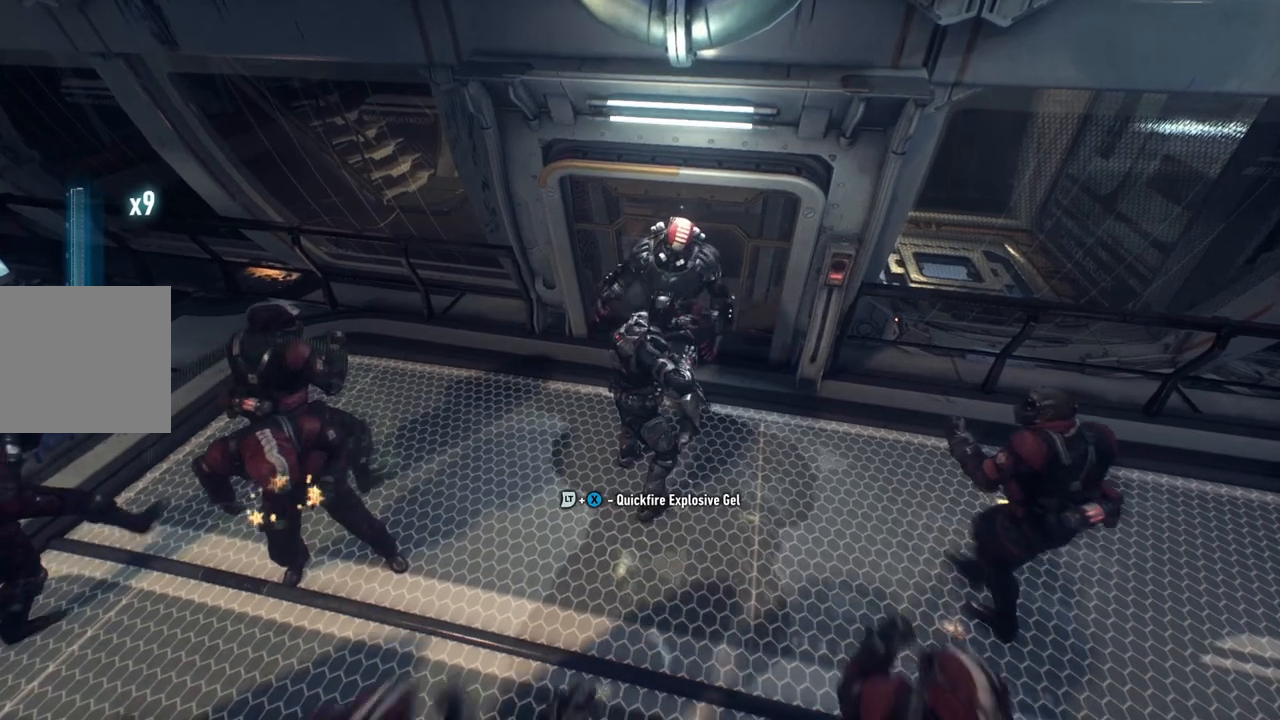
{"buttons": [], "left_stick": "center", "right_stick": "center", "events": [[17, "X", "up"], [100, "X", "down"], [167, "X", "up"], [217, "left_stick", "center"], [250, "X", "down"], [317, "X", "up"], [383, "X", "down"], [483, "X", "up"]]}
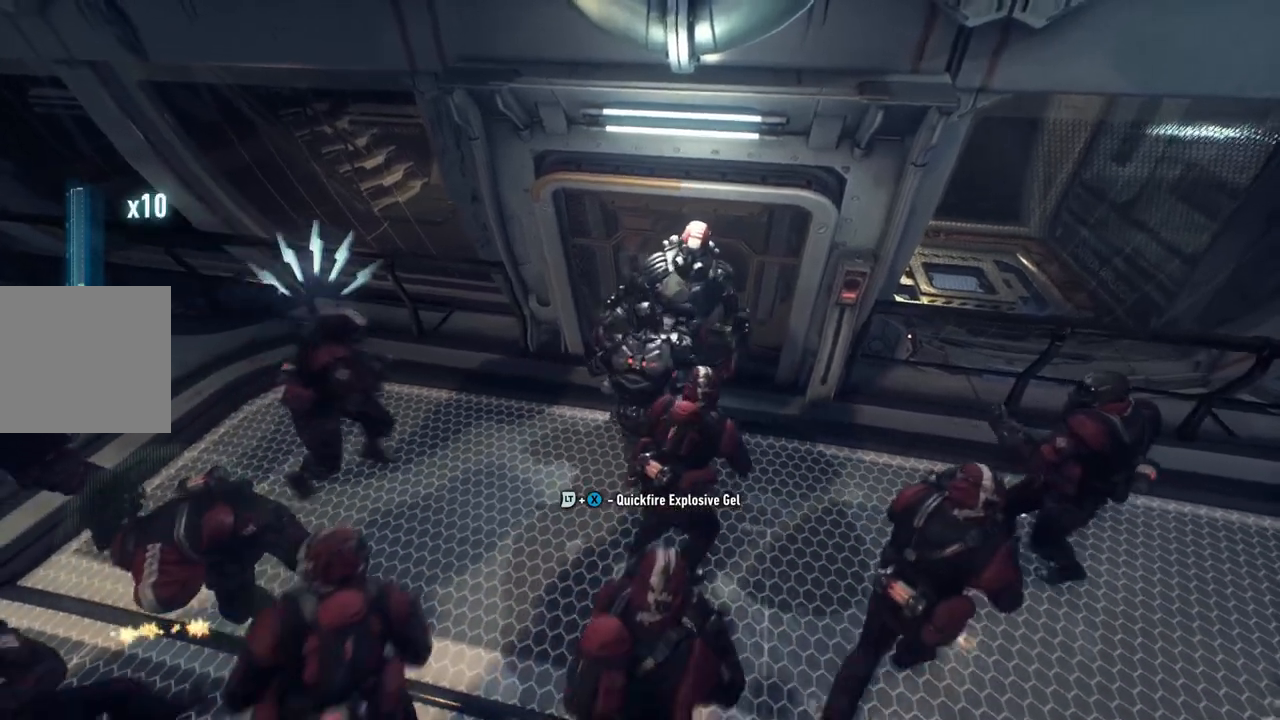
{"buttons": ["Y"], "left_stick": "center", "right_stick": "center", "events": [[50, "X", "down"], [150, "X", "up"], [250, "Y", "down"], [350, "Y", "up"], [417, "Y", "down"]]}
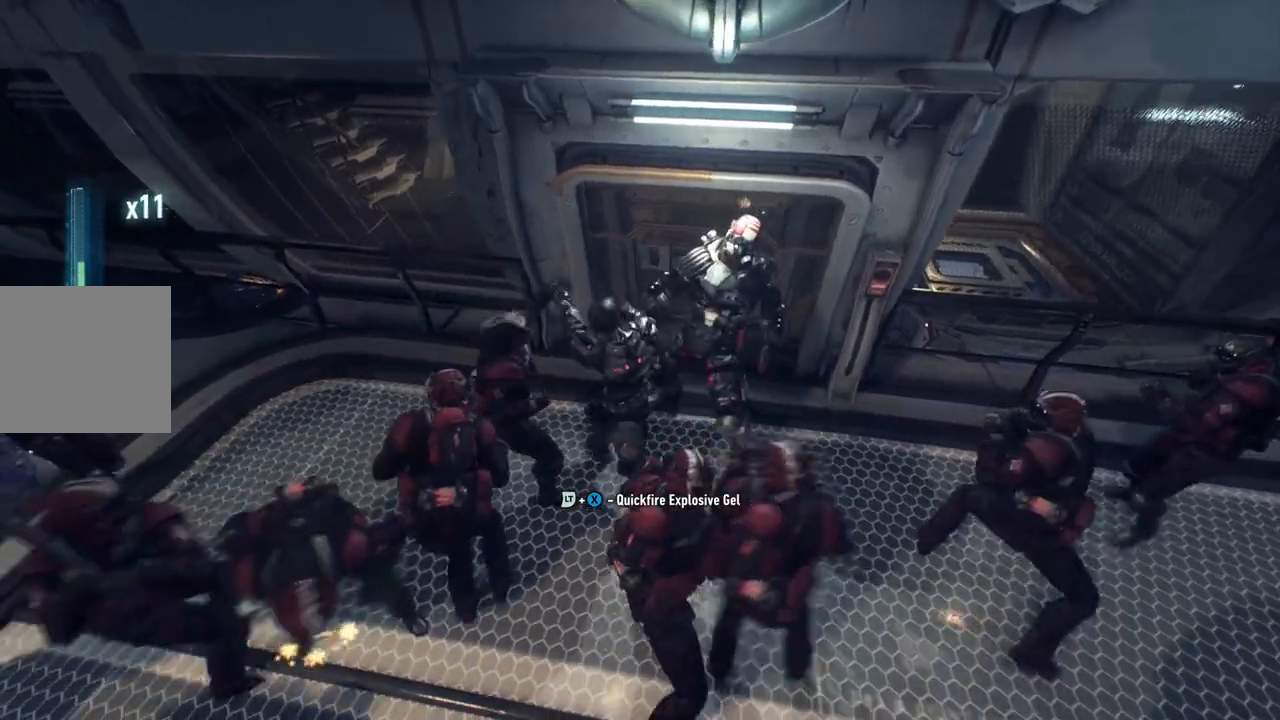
{"buttons": ["X"], "left_stick": "right", "right_stick": "center", "events": [[17, "Y", "up"], [133, "X", "down"], [267, "X", "up"], [283, "left_stick", "right"], [383, "X", "down"]]}
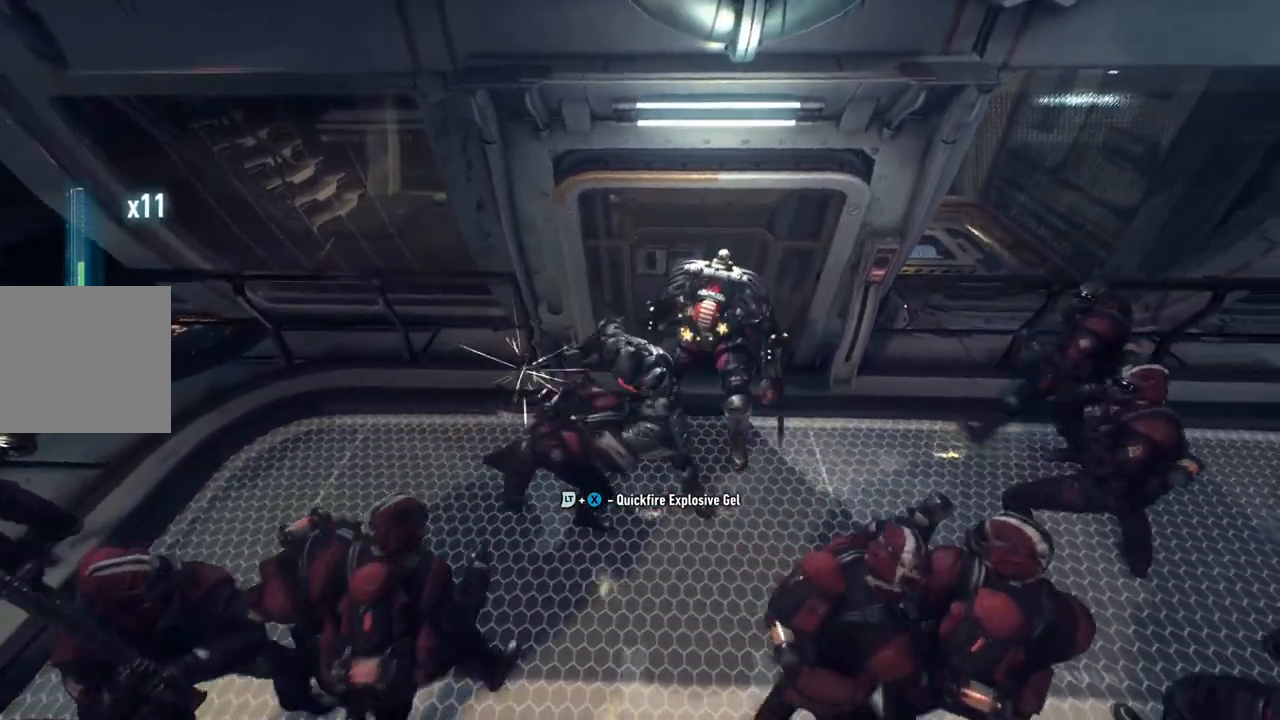
{"buttons": [], "left_stick": "up-right", "right_stick": "center", "events": [[17, "X", "up"], [100, "X", "down"], [250, "X", "up"], [250, "left_stick", "up-right"]]}
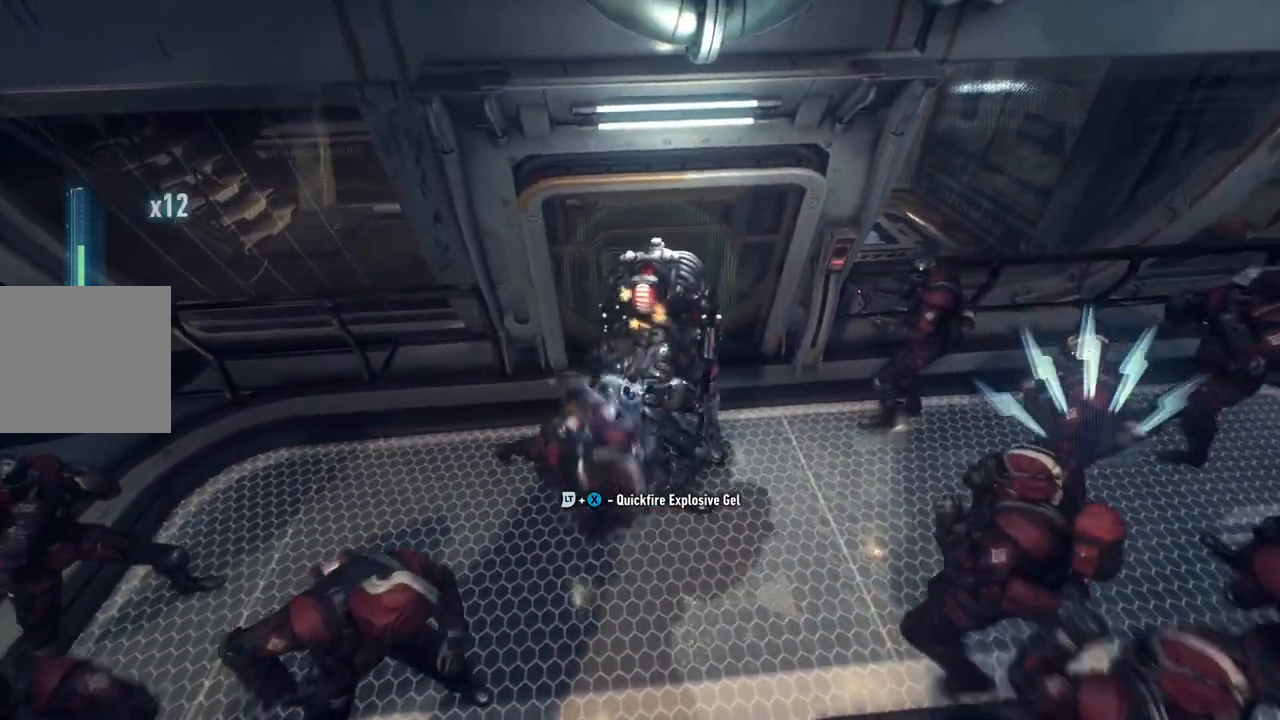
{"buttons": [], "left_stick": "up-right", "right_stick": "center"}
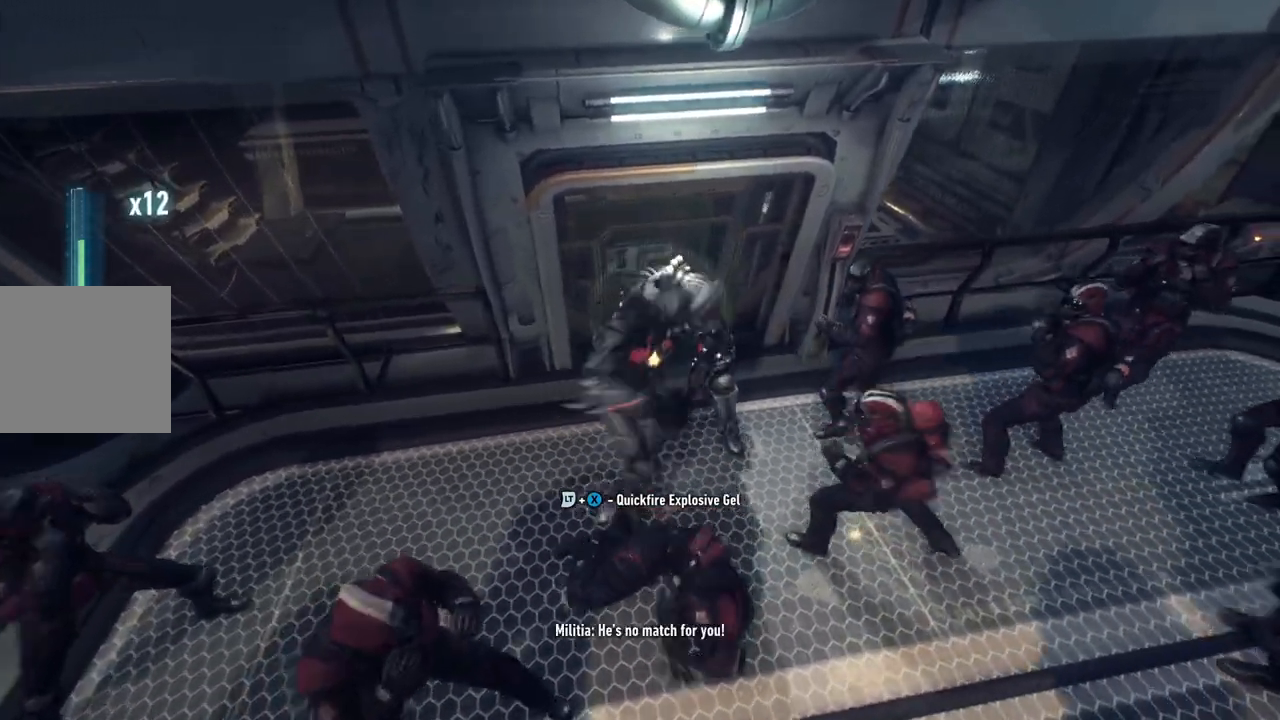
{"buttons": [], "left_stick": "up-right", "right_stick": "center", "events": [[33, "Y", "down"], [167, "Y", "up"]]}
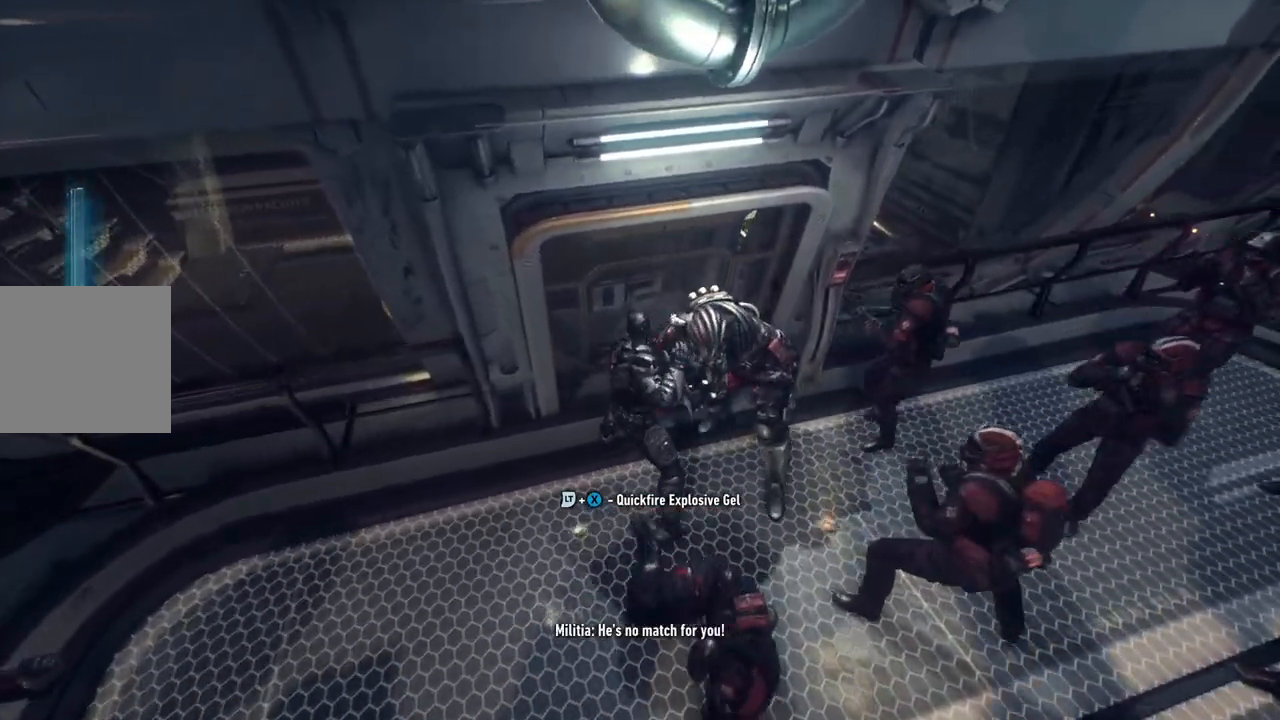
{"buttons": ["X"], "left_stick": "up-right", "right_stick": "center", "events": [[133, "X", "down"], [267, "X", "up"], [450, "X", "down"]]}
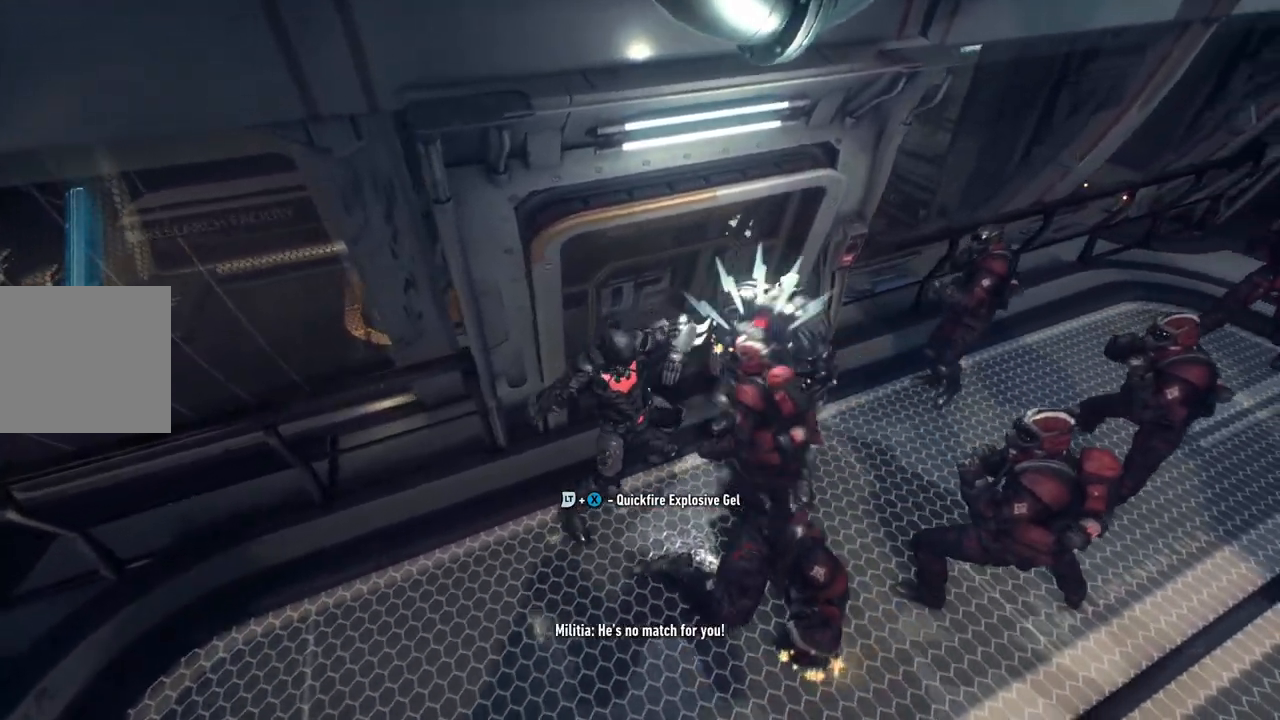
{"buttons": [], "left_stick": "up-right", "right_stick": "center", "events": [[50, "X", "up"], [167, "Y", "down"], [317, "Y", "up"]]}
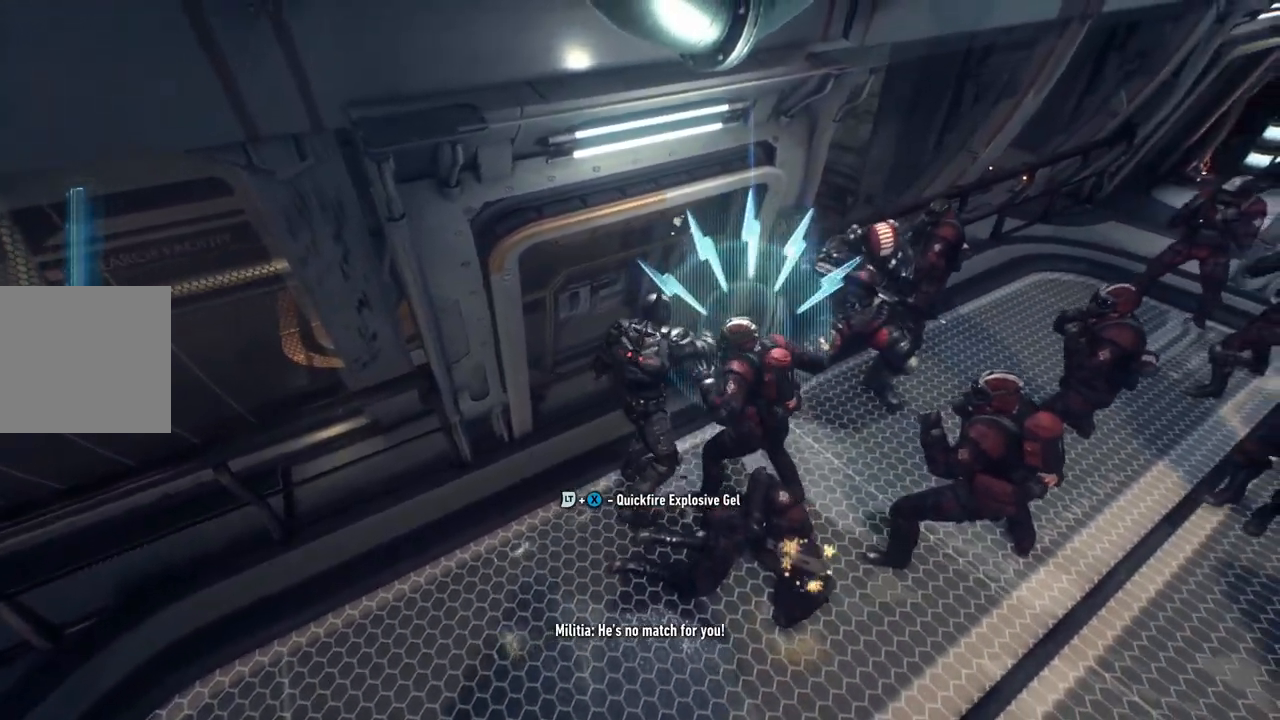
{"buttons": [], "left_stick": "up-right", "right_stick": "center"}
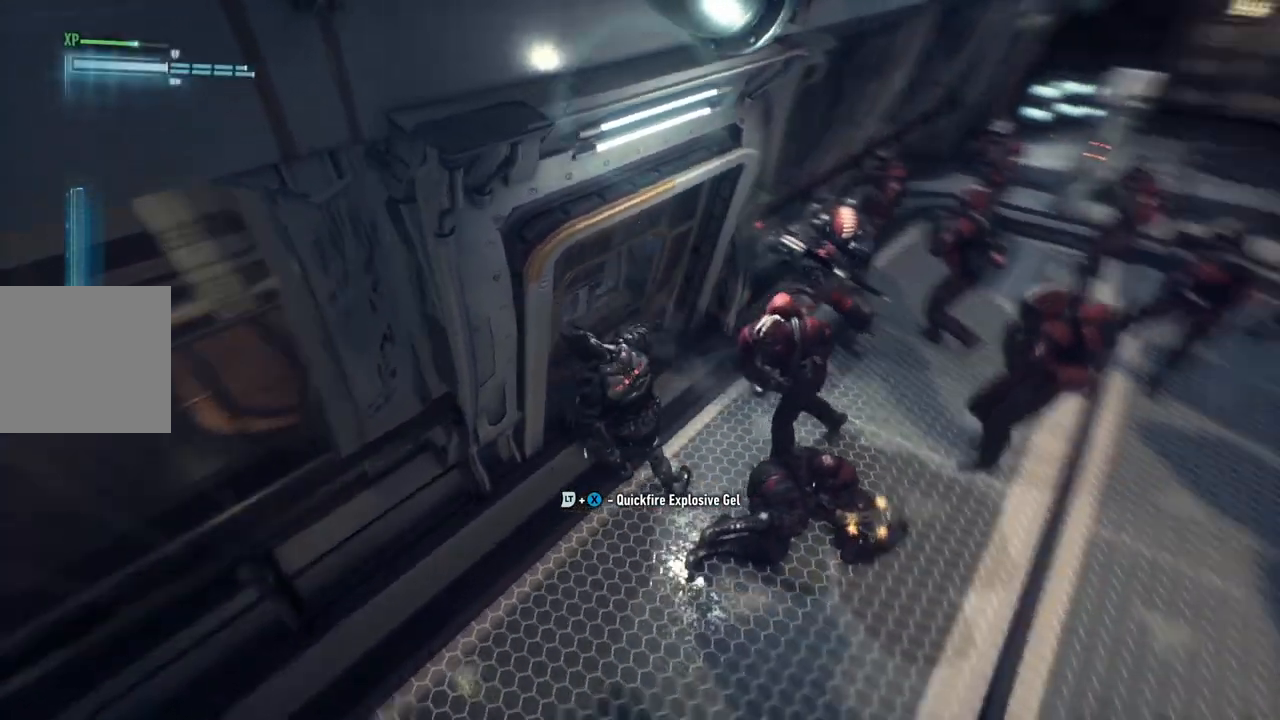
{"buttons": [], "left_stick": "up", "right_stick": "center"}
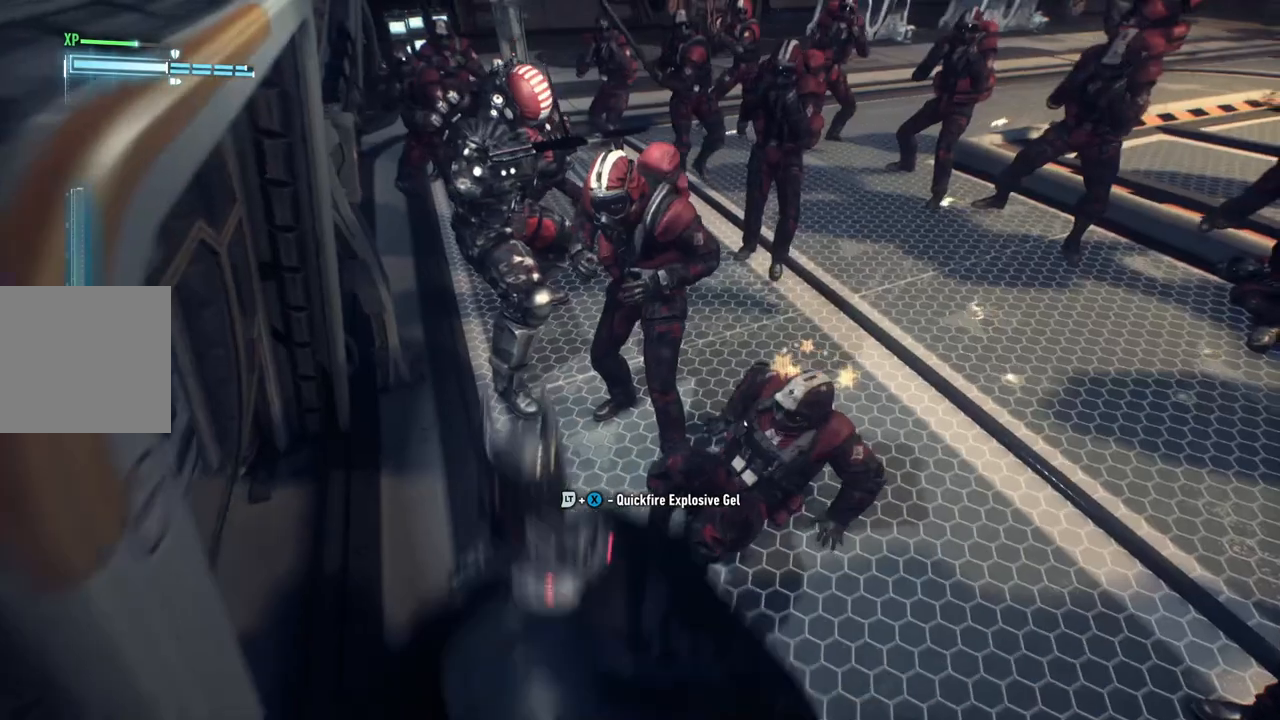
{"buttons": [], "left_stick": "up-left", "right_stick": "center", "events": [[167, "left_stick", "up-left"]]}
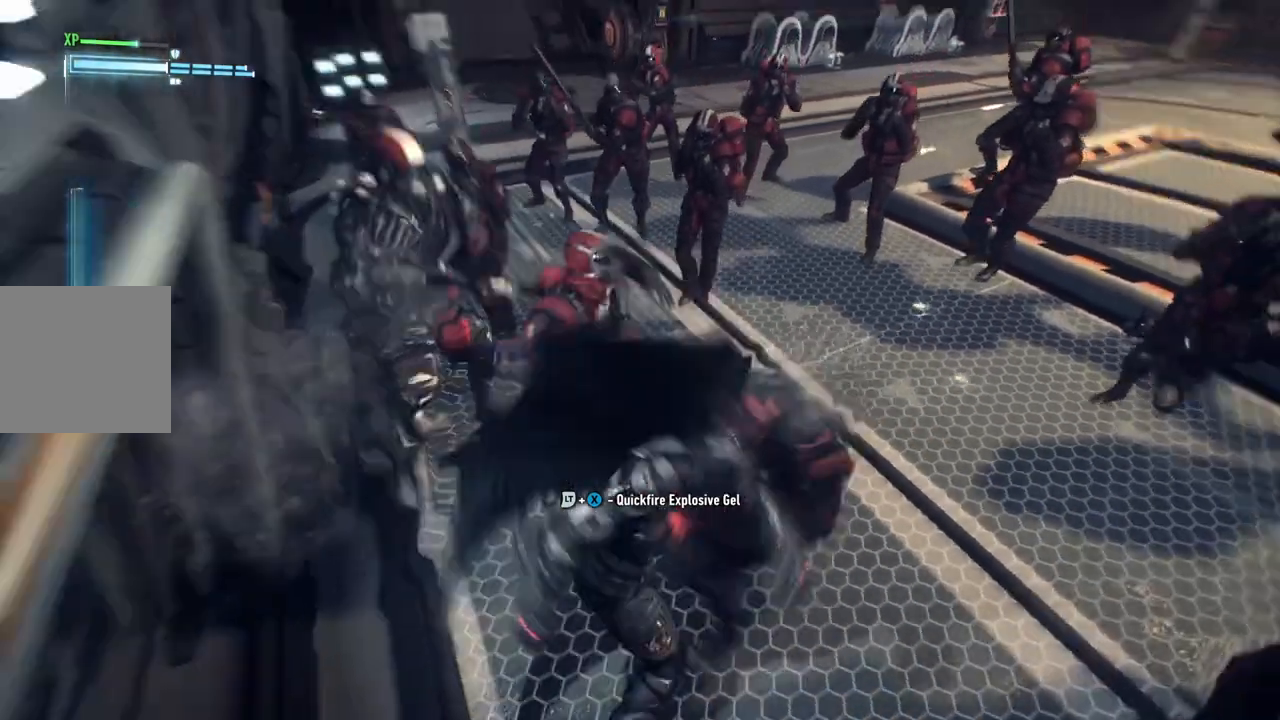
{"buttons": ["B"], "left_stick": "up-left", "right_stick": "center", "events": [[467, "B", "down"]]}
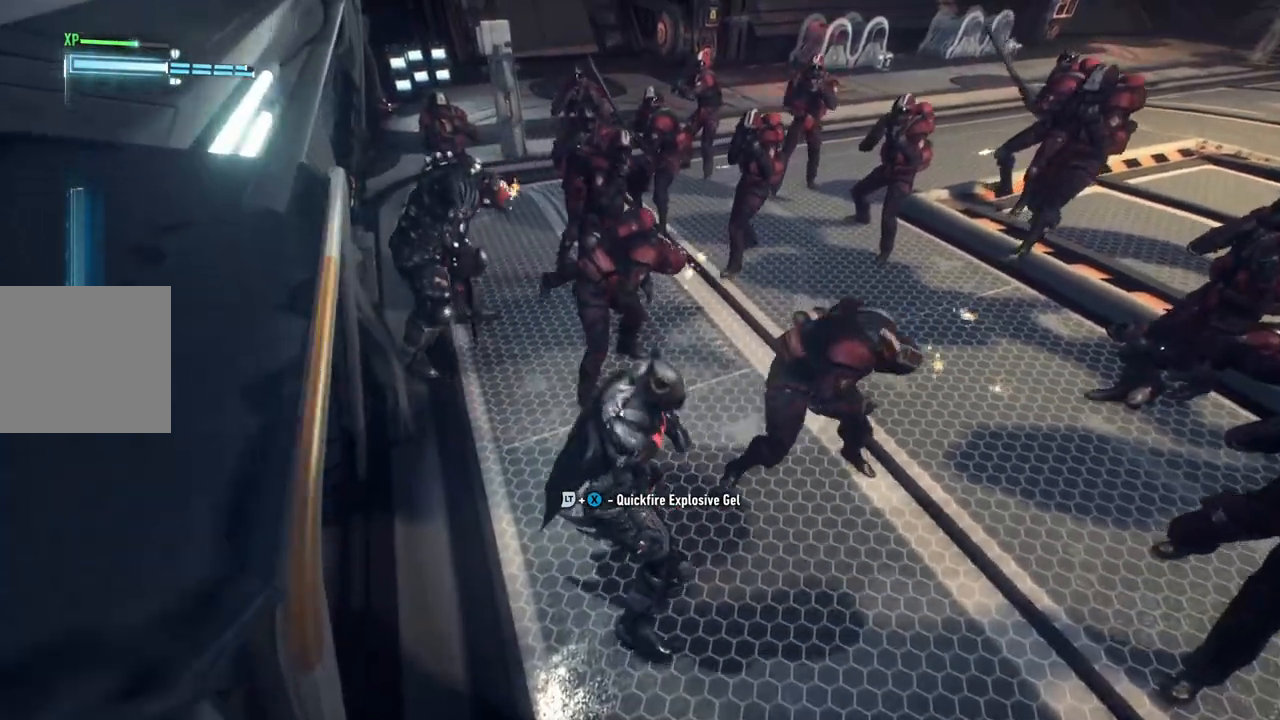
{"buttons": [], "left_stick": "up-left", "right_stick": "center"}
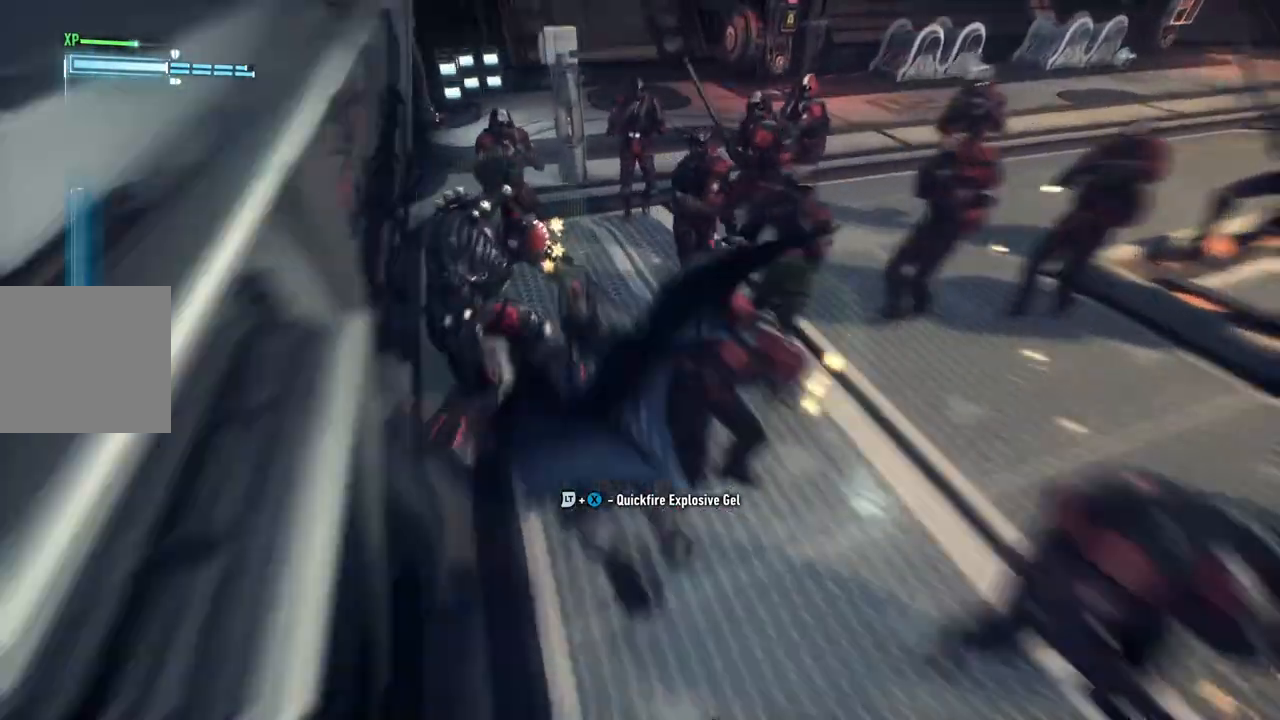
{"buttons": [], "left_stick": "up-left", "right_stick": "center"}